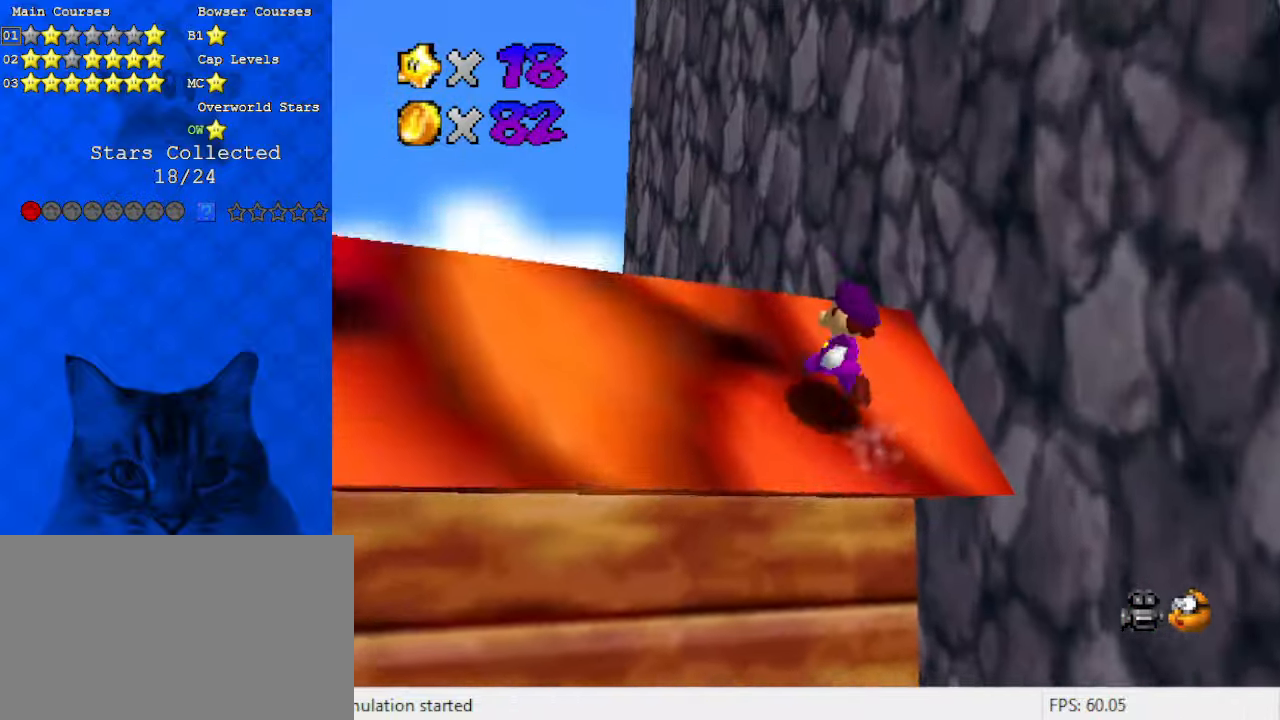
Gameplay with keyboard; each line is a JSON object with the keys held at the frame after it. "events" lists presses ("down") and releases ("up") of "a", "c", "ctrl", "d", "down", "left", "return", "right", "s", "shift", "up", "w", "x" and "y" between this image and that frame as [ms after this image, input, new state], when the widget could be followed in between. No other keys are recorded. Mouse input is not recorded.
{"keys": ["left", "shift", "up"], "events": [[333, "ctrl", "down"], [500, "ctrl", "up"]]}
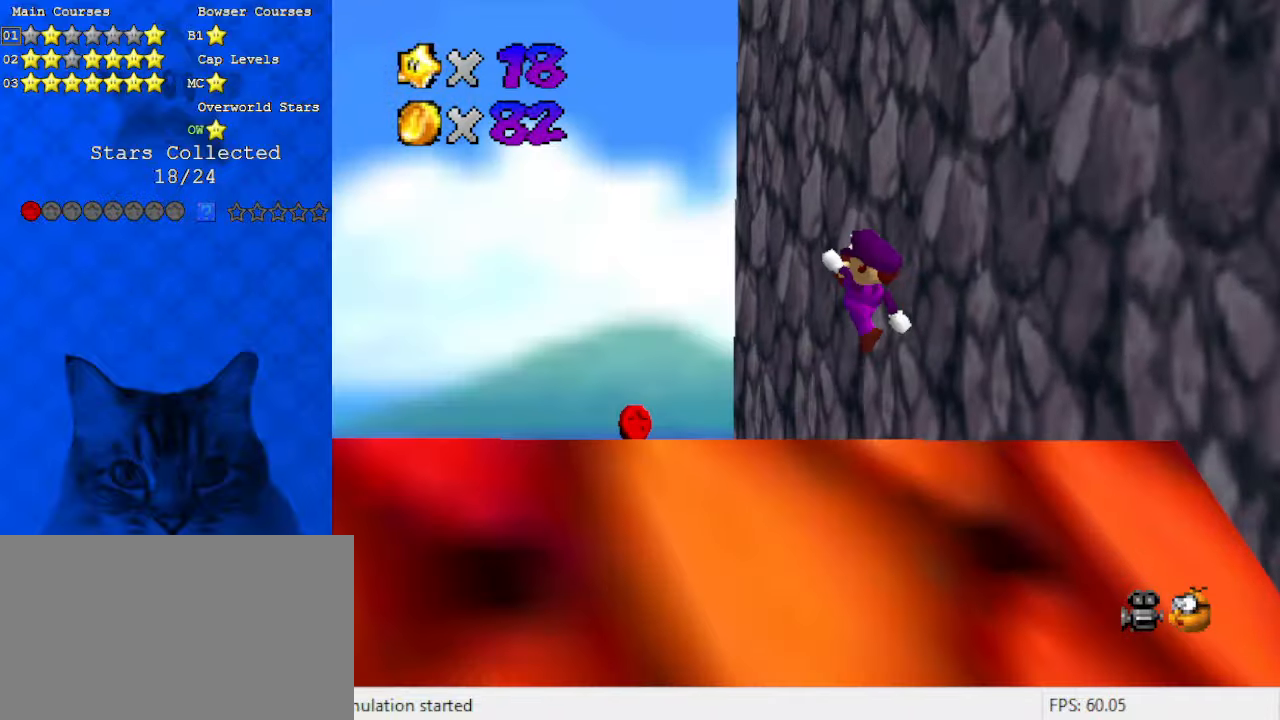
{"keys": ["left"], "events": [[66, "shift", "up"], [200, "a", "down"], [200, "s", "down"], [233, "up", "up"], [333, "a", "up"], [333, "s", "up"]]}
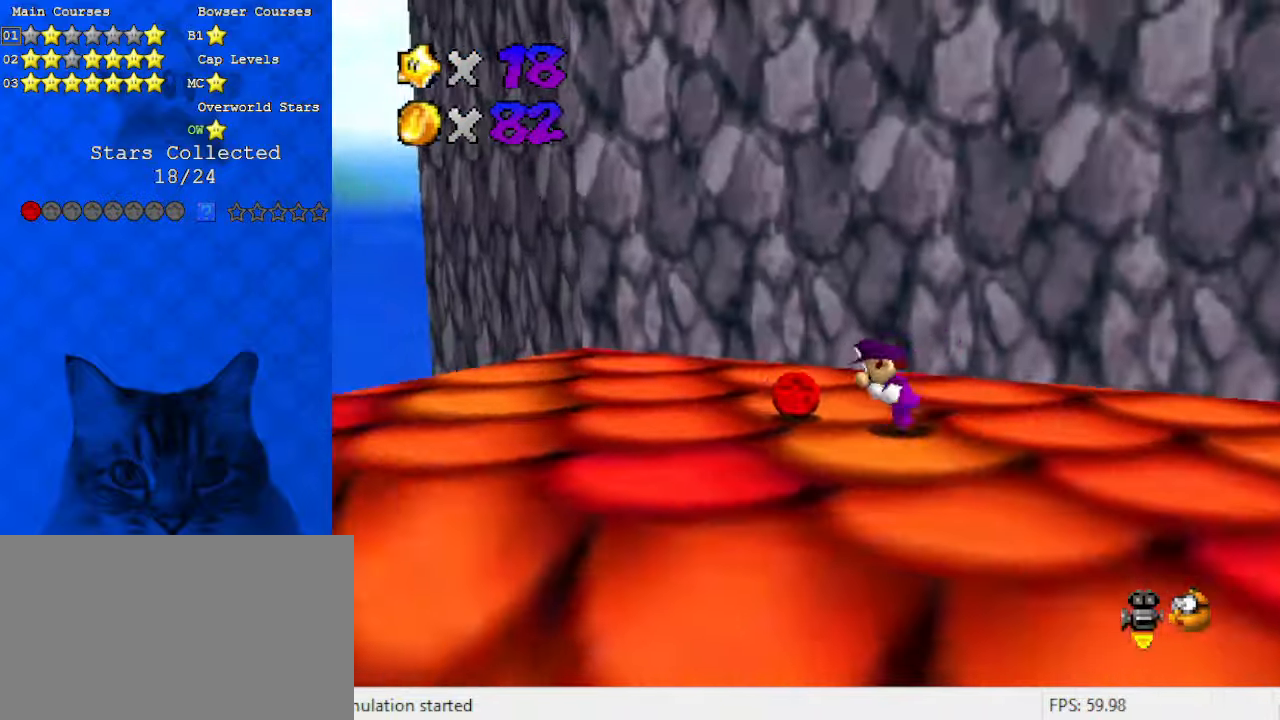
{"keys": ["down"], "events": [[233, "down", "down"], [433, "left", "up"]]}
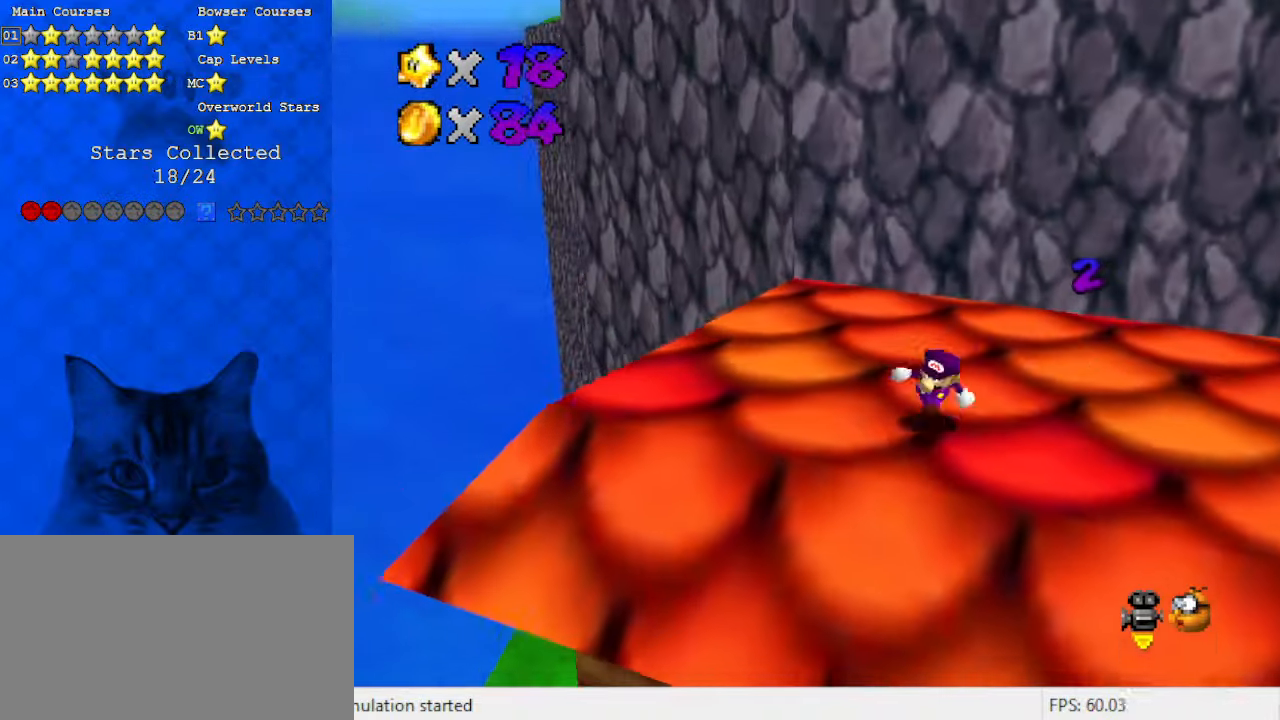
{"keys": ["up"], "events": [[133, "shift", "down"], [200, "down", "up"], [200, "shift", "up"], [400, "up", "down"]]}
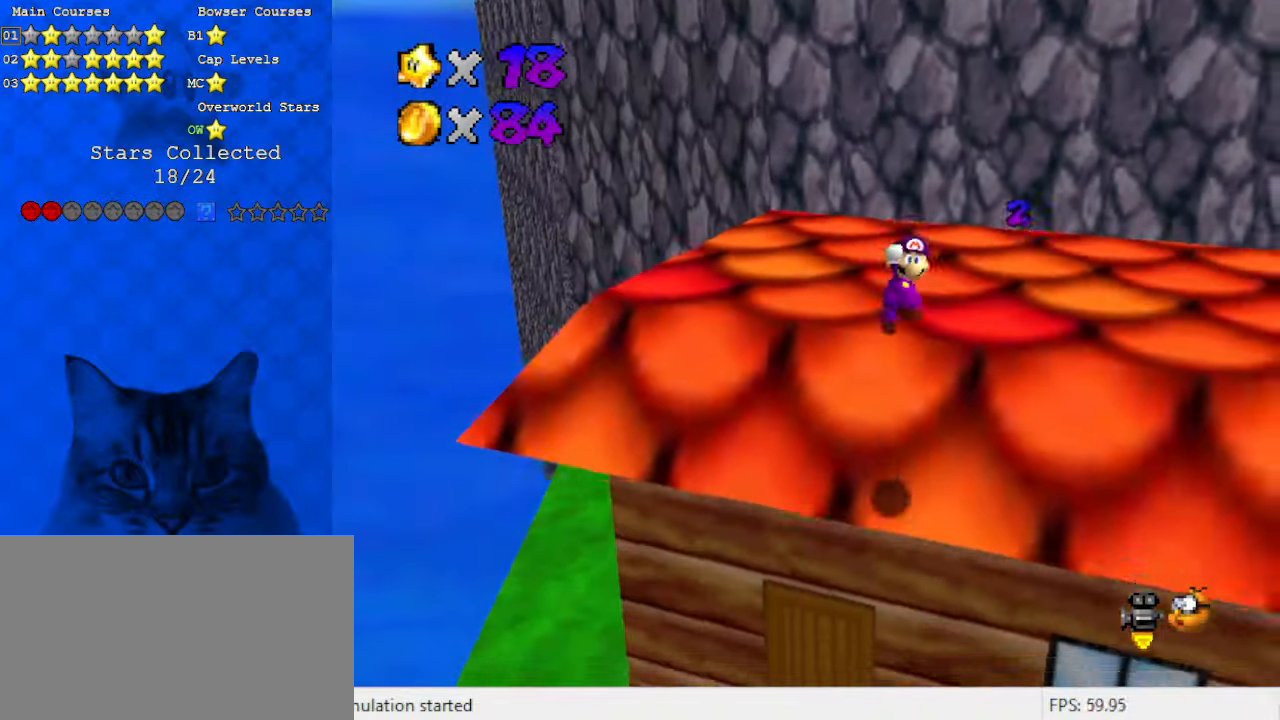
{"keys": ["left"], "events": [[33, "left", "down"], [133, "a", "down"], [300, "a", "up"], [400, "up", "up"]]}
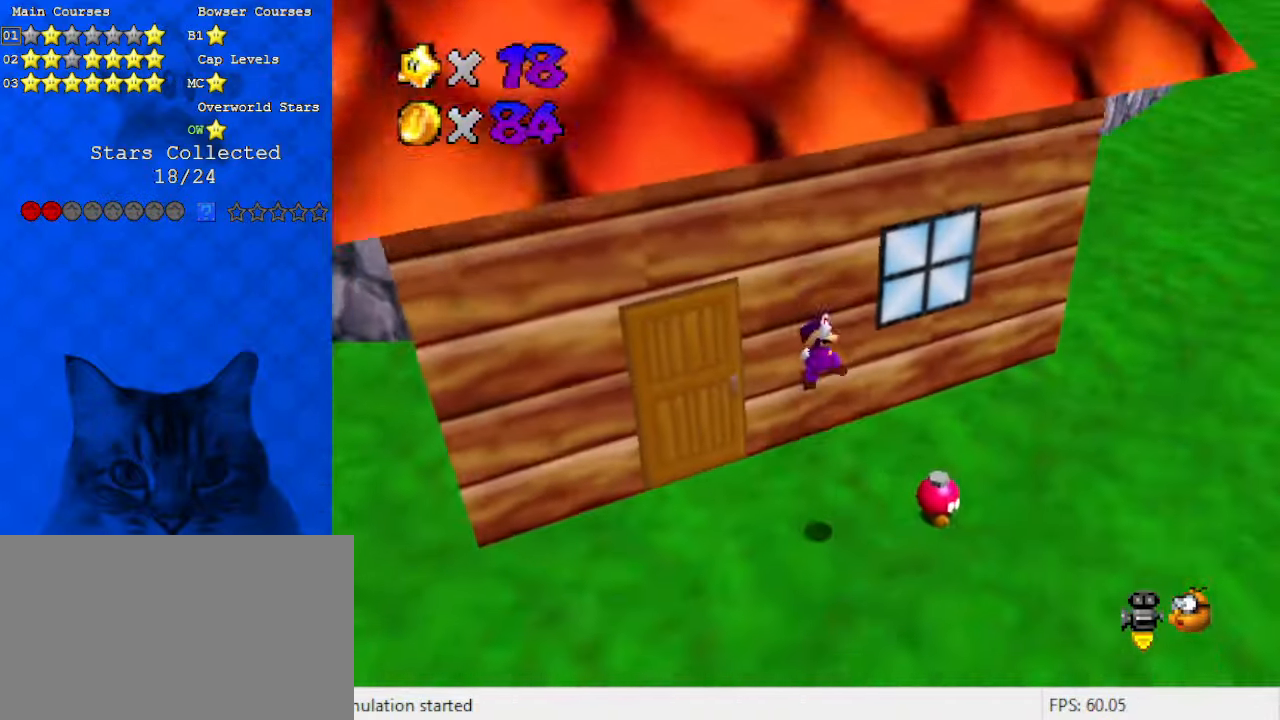
{"keys": ["right", "up"], "events": [[33, "up", "down"], [133, "ctrl", "down"], [166, "left", "up"], [166, "right", "down"], [233, "ctrl", "up"], [233, "up", "up"], [333, "a", "down"], [500, "a", "up"], [500, "up", "down"]]}
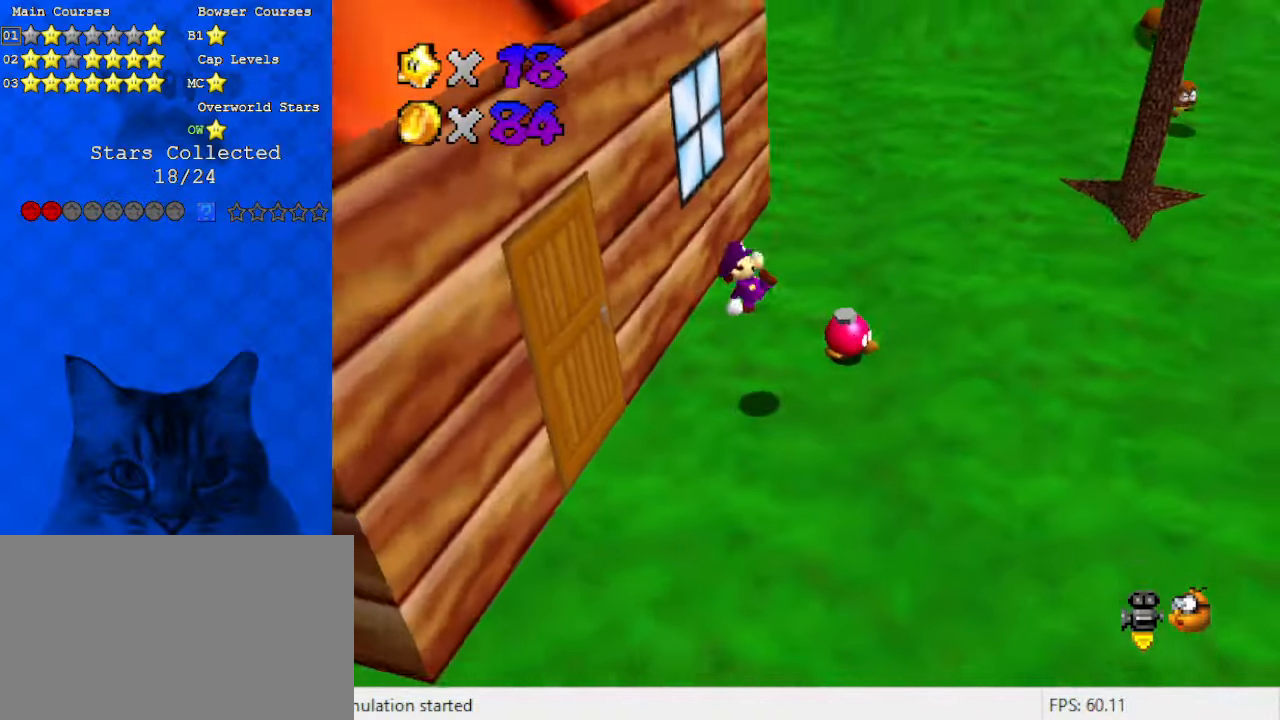
{"keys": ["right", "up"], "events": [[233, "up", "up"], [266, "up", "down"]]}
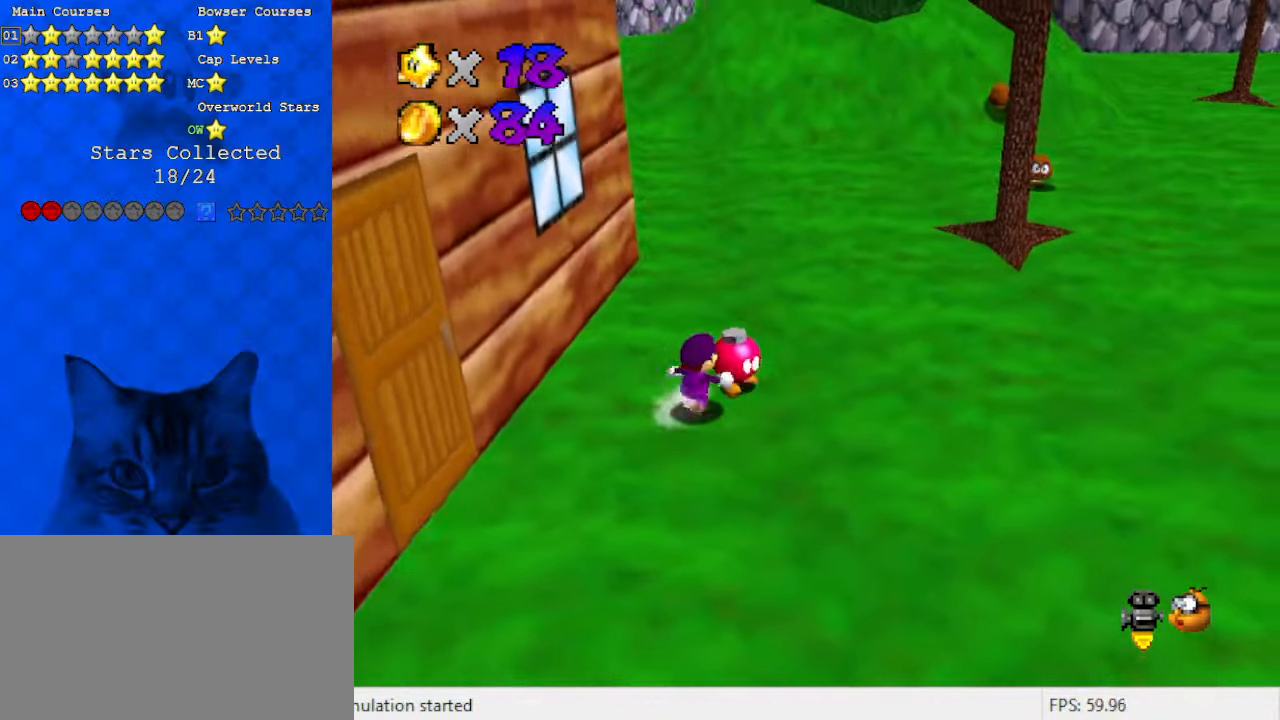
{"keys": [], "events": [[66, "shift", "down"], [100, "up", "up"], [166, "shift", "up"], [200, "right", "up"]]}
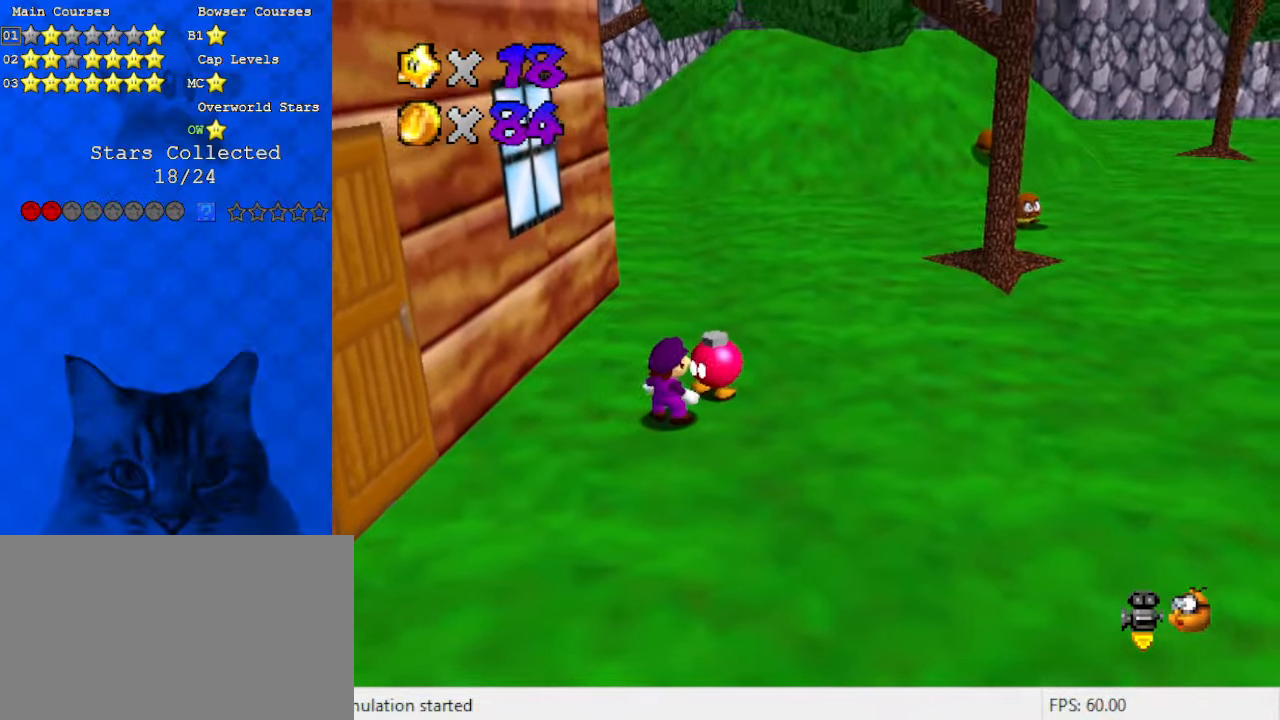
{"keys": ["ctrl", "shift"], "events": [[33, "ctrl", "down"], [33, "shift", "down"], [166, "ctrl", "up"], [166, "shift", "up"], [266, "ctrl", "down"], [266, "shift", "down"], [333, "shift", "up"], [400, "ctrl", "up"], [466, "ctrl", "down"], [466, "shift", "down"]]}
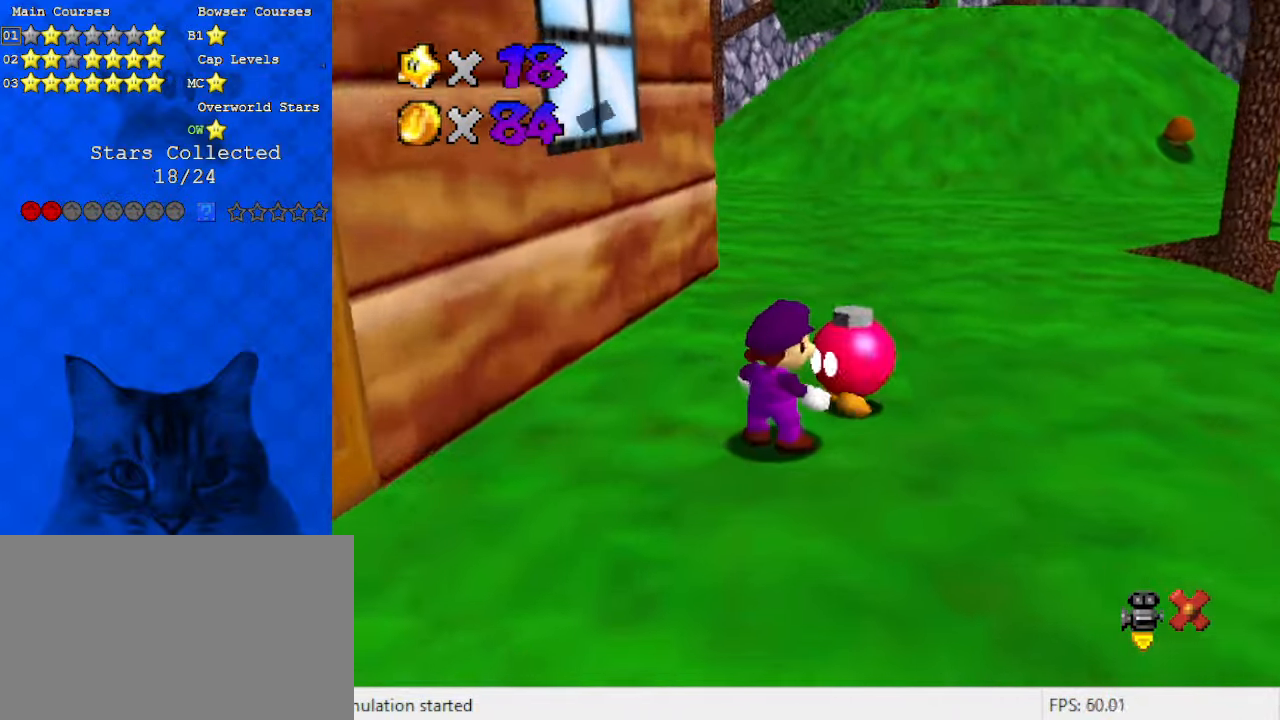
{"keys": ["ctrl", "shift"], "events": [[66, "ctrl", "up"], [66, "shift", "up"], [166, "ctrl", "down"], [166, "shift", "down"], [266, "ctrl", "up"], [266, "shift", "up"], [366, "ctrl", "down"], [366, "shift", "down"], [433, "ctrl", "up"], [433, "shift", "up"], [500, "ctrl", "down"], [500, "shift", "down"]]}
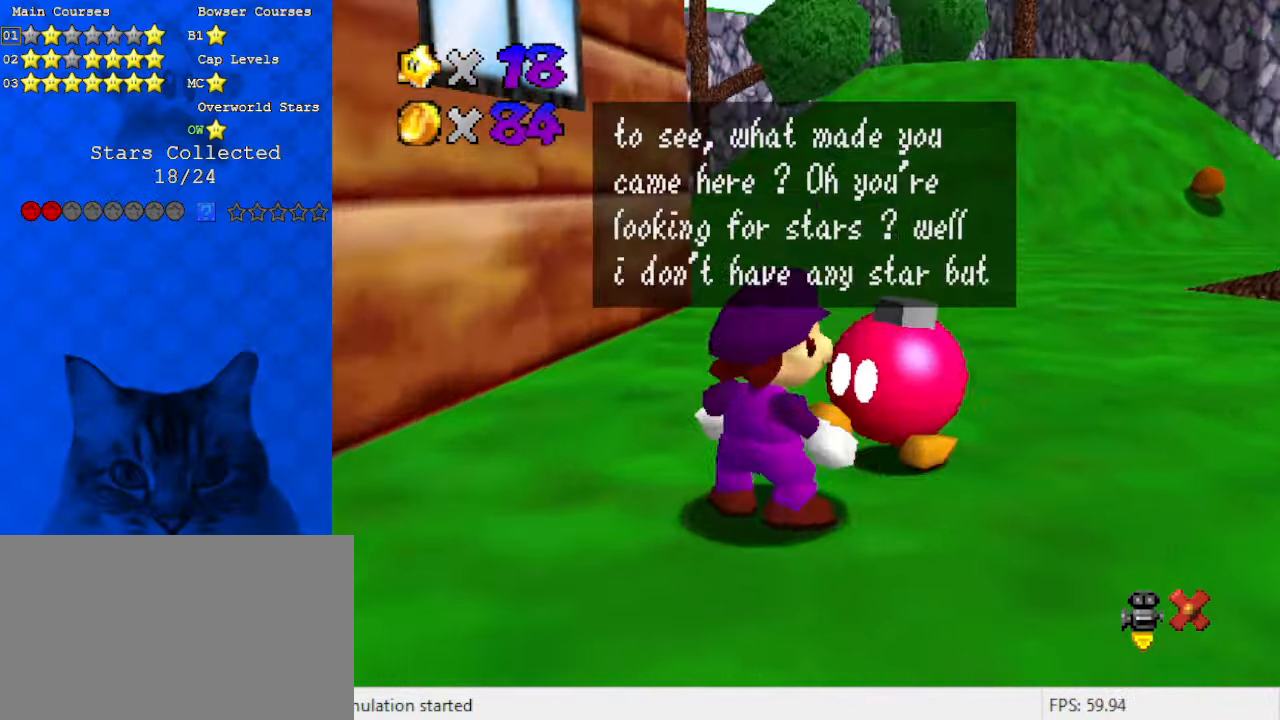
{"keys": ["ctrl", "shift"], "events": [[66, "ctrl", "up"], [66, "shift", "up"], [166, "ctrl", "down"], [166, "shift", "down"], [266, "ctrl", "up"], [266, "shift", "up"], [366, "ctrl", "down"], [366, "shift", "down"], [400, "ctrl", "up"], [400, "shift", "up"], [500, "ctrl", "down"], [500, "shift", "down"]]}
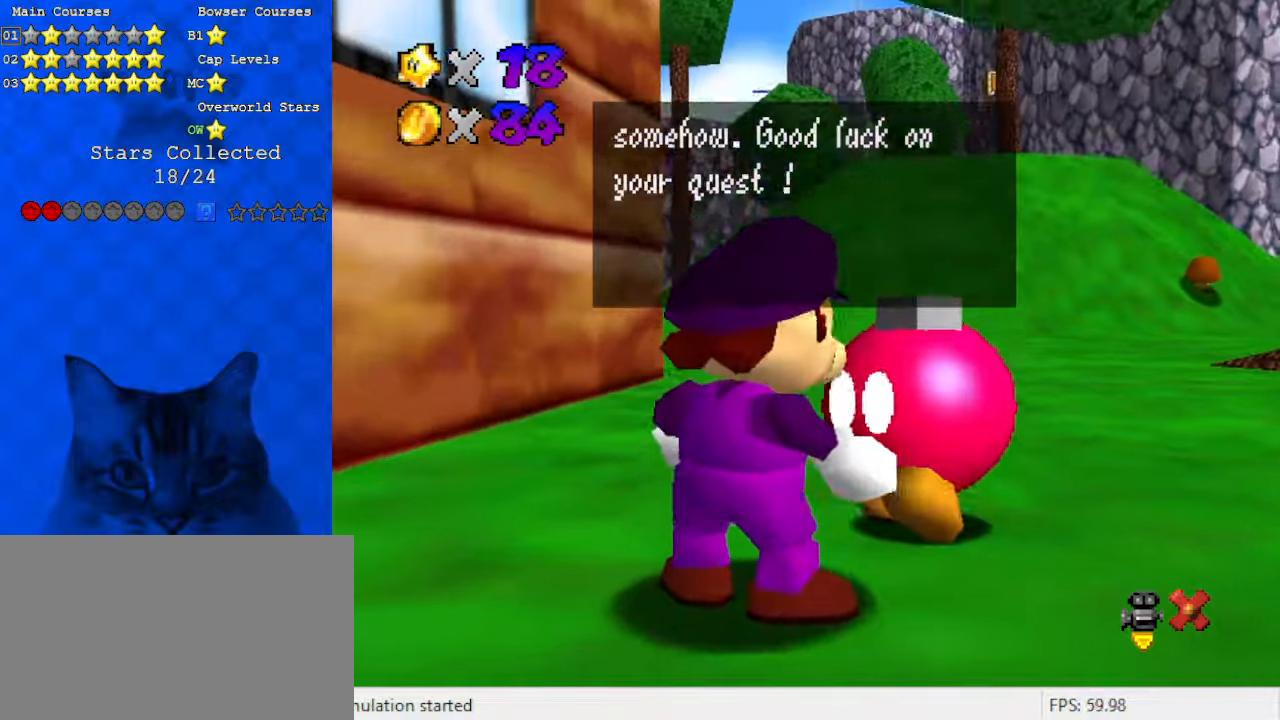
{"keys": ["down"], "events": [[100, "ctrl", "up"], [100, "shift", "up"], [133, "down", "down"], [200, "ctrl", "down"], [200, "down", "up"], [200, "shift", "down"], [266, "ctrl", "up"], [266, "shift", "up"], [333, "down", "down"]]}
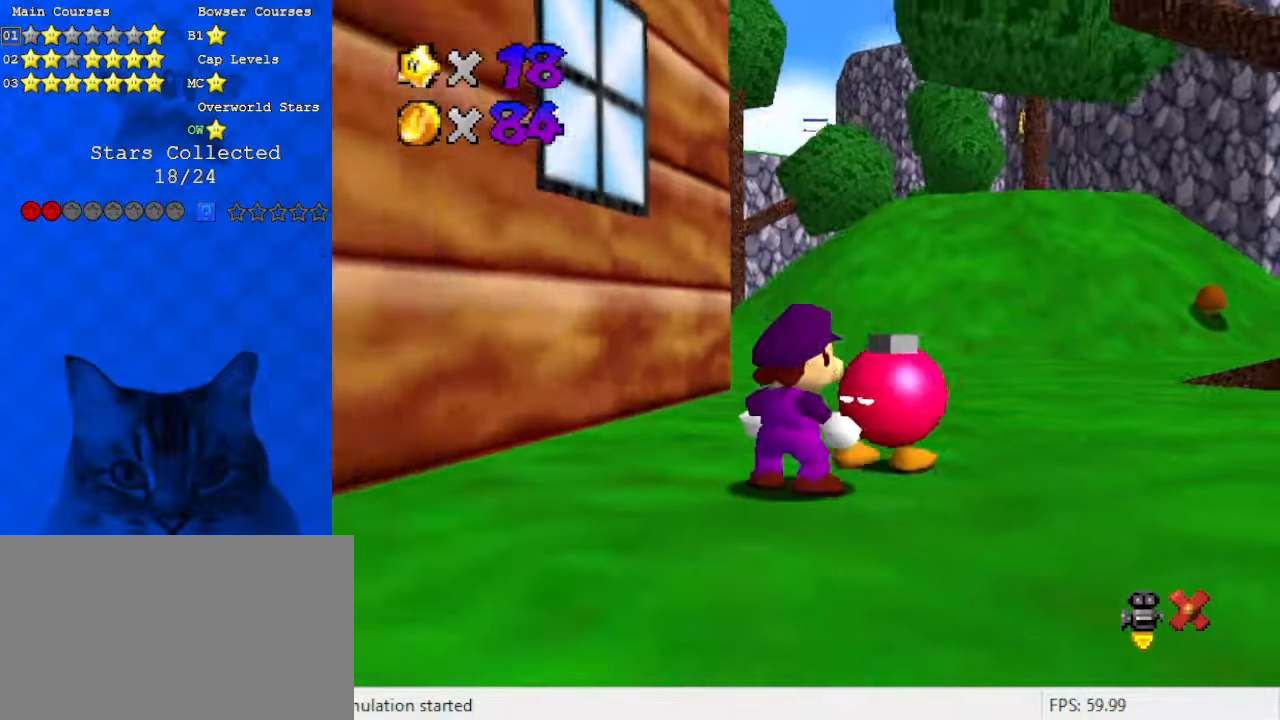
{"keys": ["d", "left"], "events": [[100, "d", "down"], [200, "d", "up"], [200, "left", "down"], [333, "d", "down"], [433, "d", "up"], [466, "down", "up"], [500, "d", "down"]]}
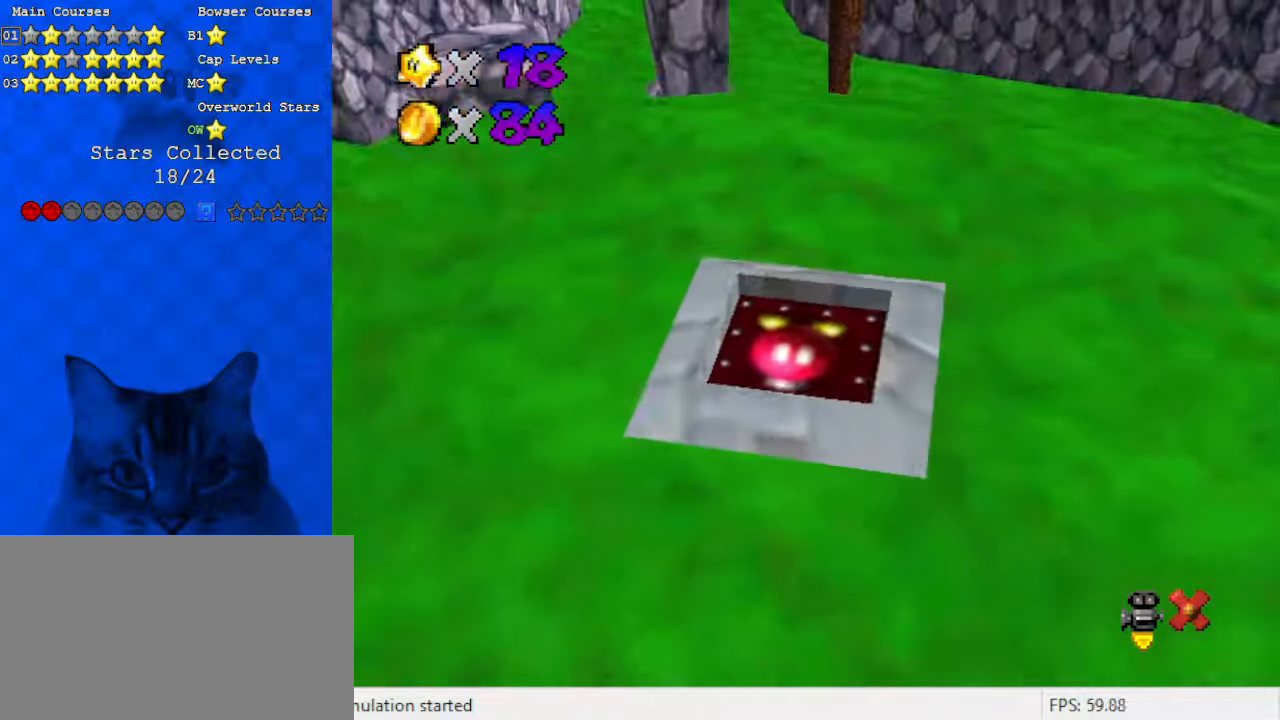
{"keys": [], "events": [[166, "d", "up"], [433, "left", "up"]]}
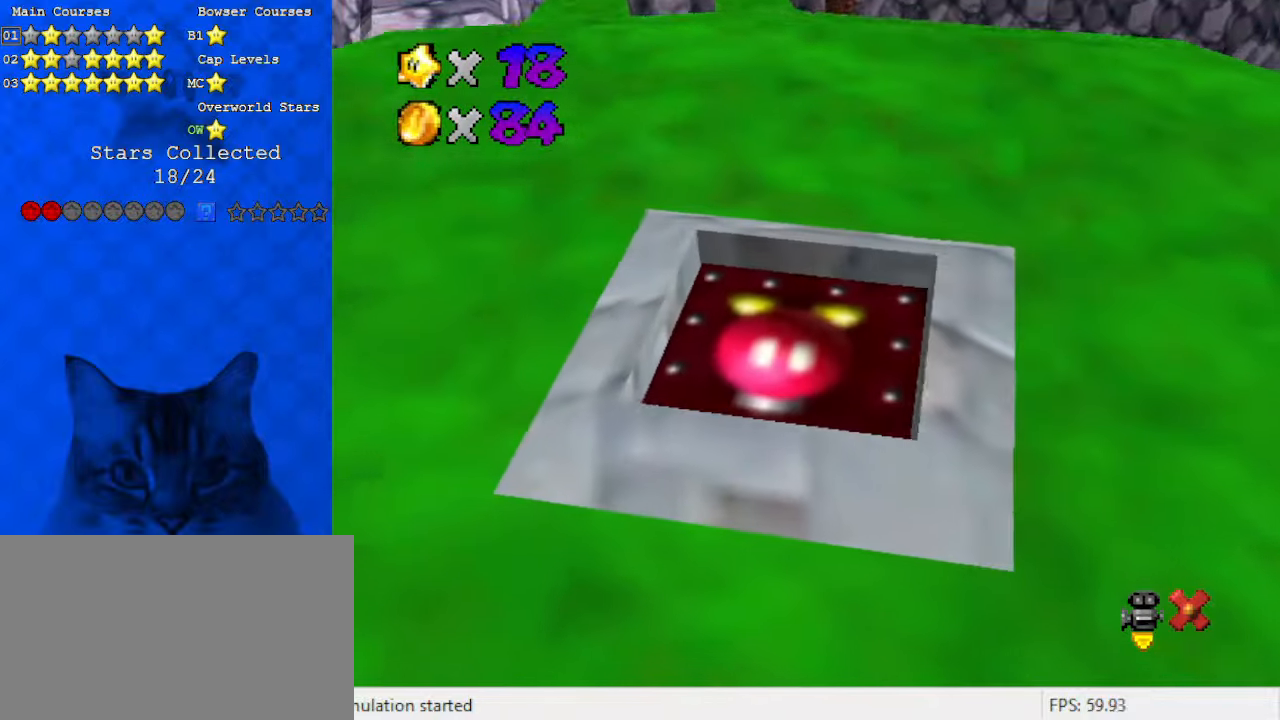
{"keys": [], "events": []}
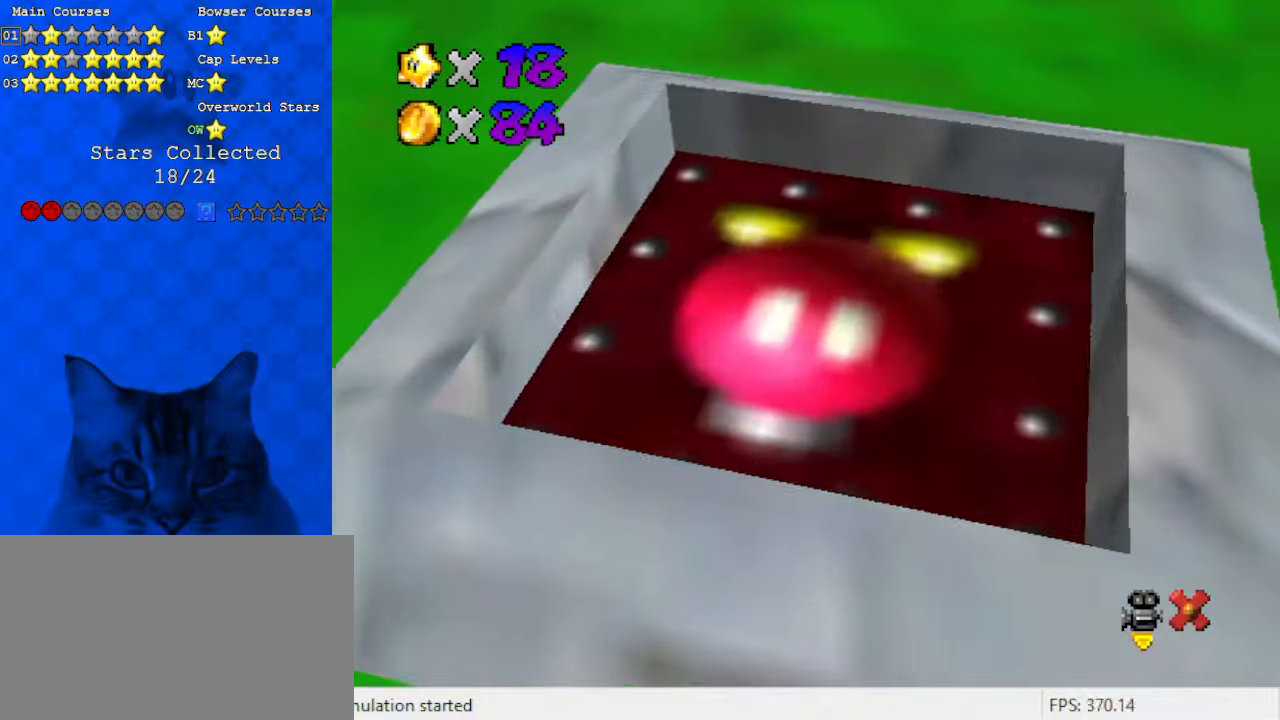
{"keys": [], "events": []}
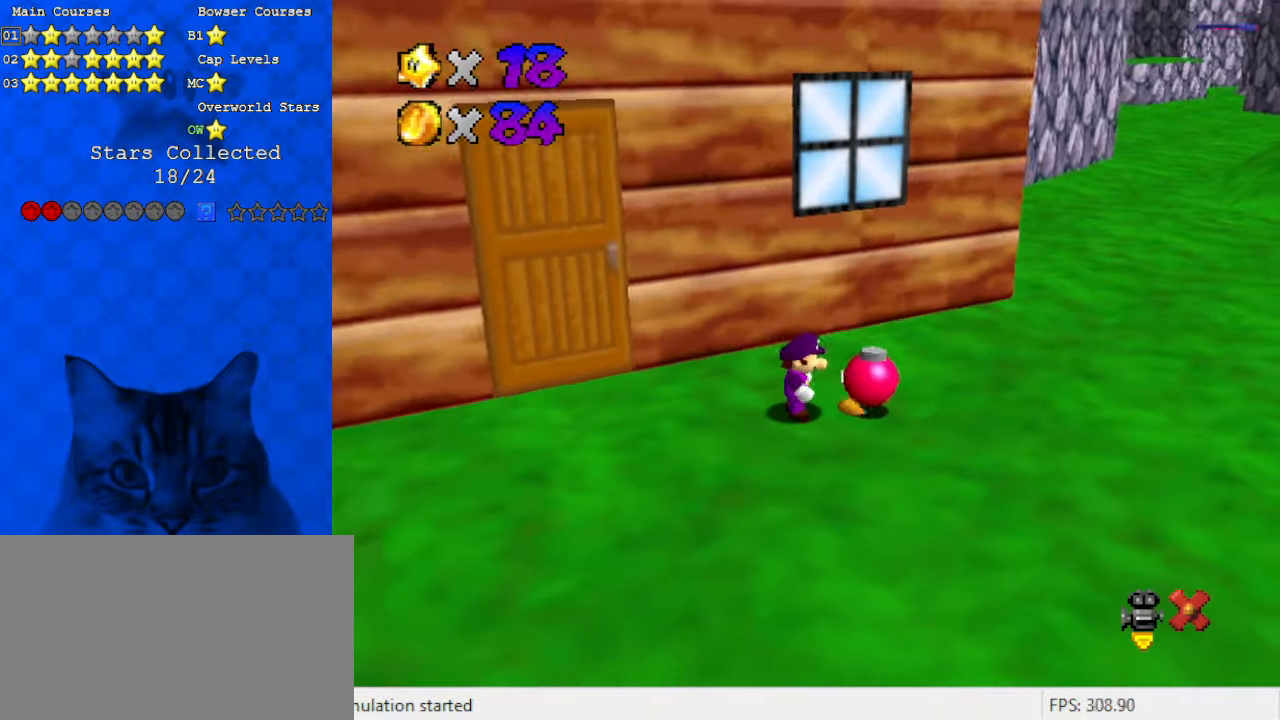
{"keys": [], "events": []}
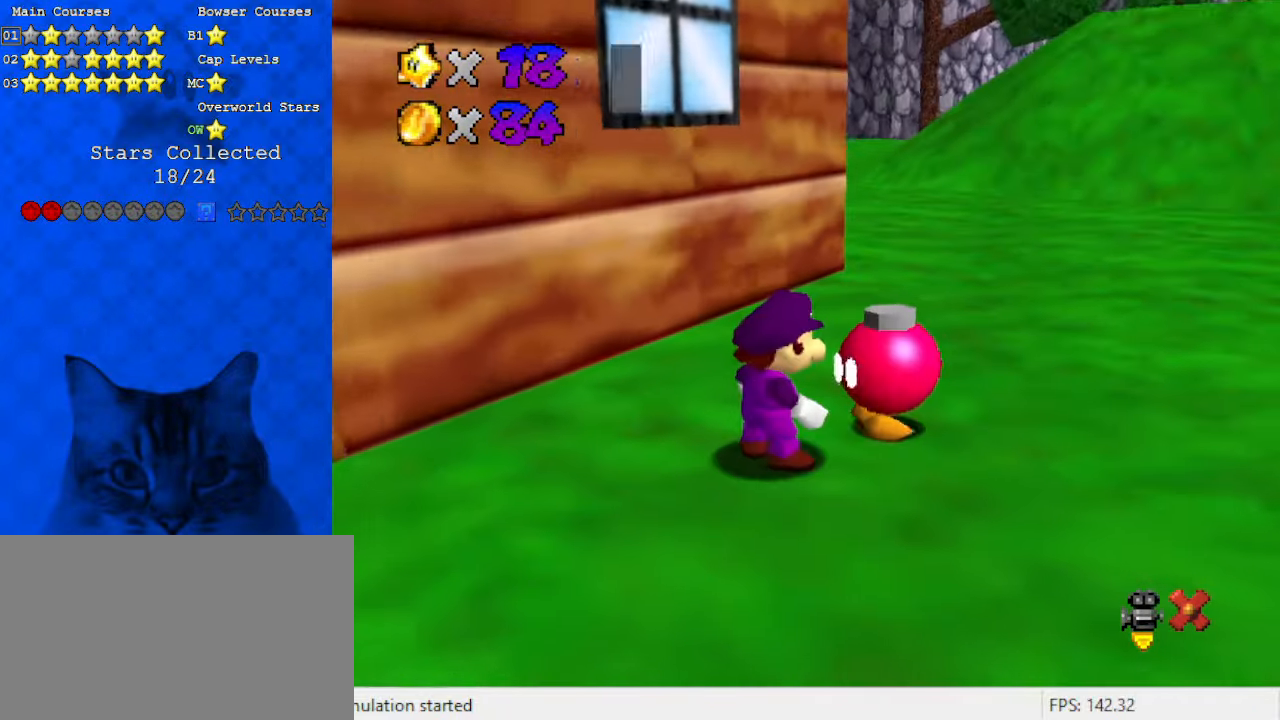
{"keys": ["shift"], "events": [[100, "shift", "down"], [200, "shift", "up"], [266, "shift", "down"], [366, "shift", "up"], [466, "shift", "down"]]}
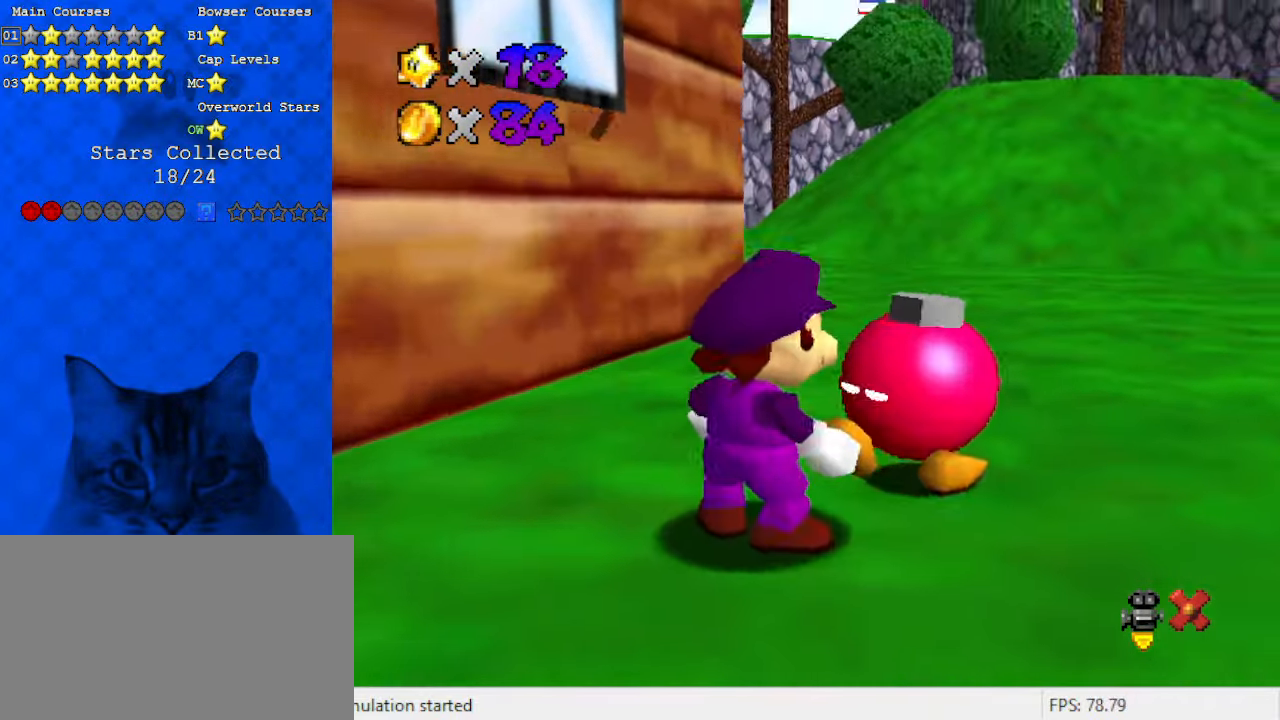
{"keys": ["a", "down"], "events": [[66, "shift", "up"], [133, "shift", "down"], [200, "down", "down"], [233, "shift", "up"], [433, "a", "down"]]}
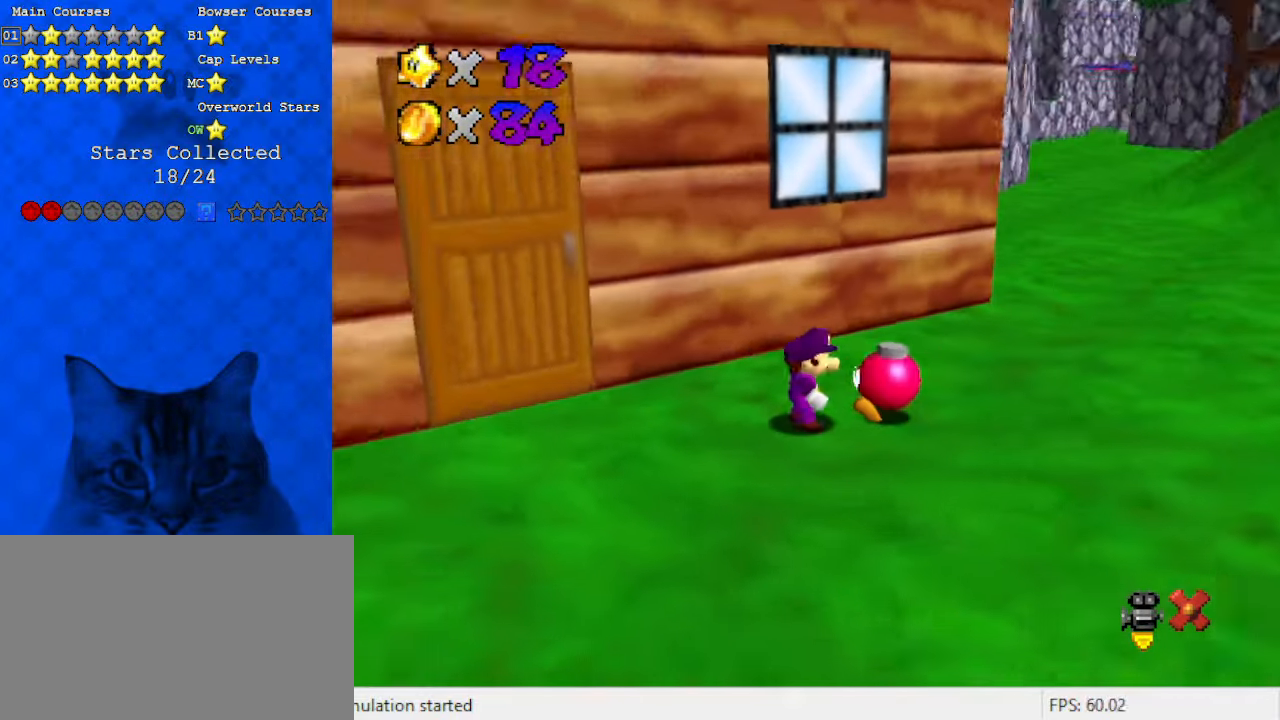
{"keys": ["down", "right"], "events": [[33, "a", "up"], [100, "a", "down"], [200, "a", "up"], [300, "a", "down"], [300, "right", "down"], [400, "a", "up"]]}
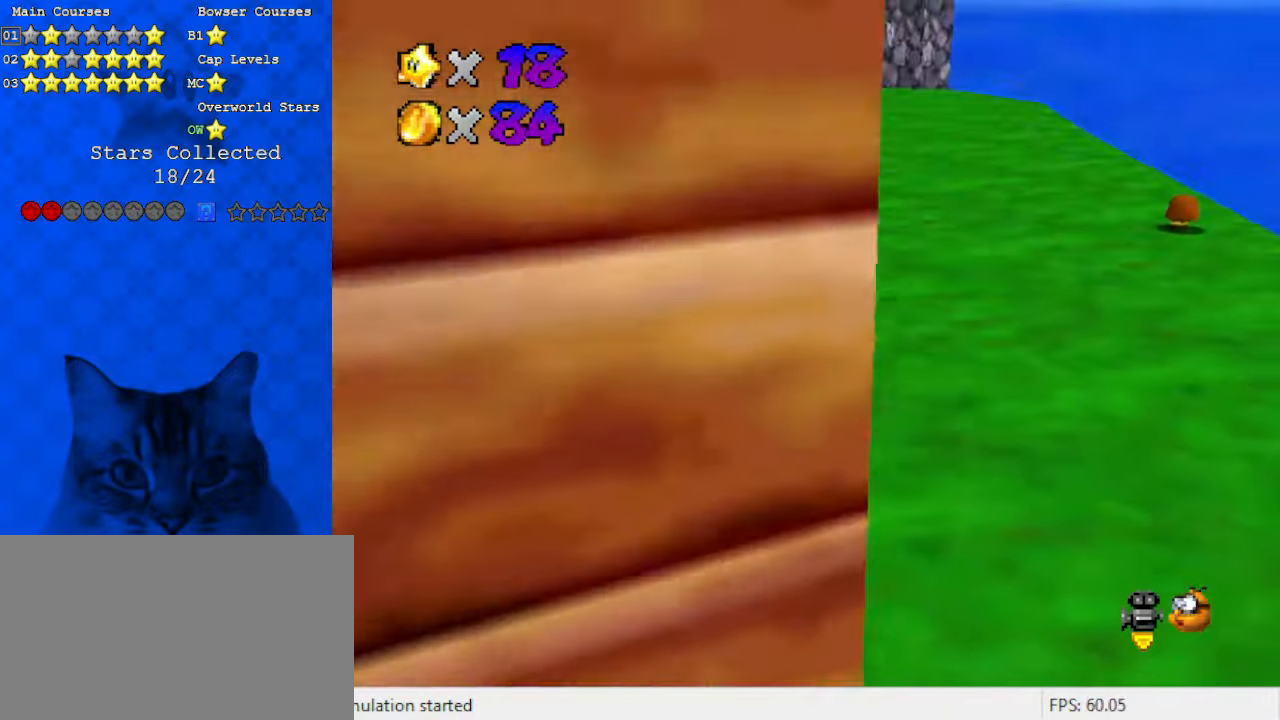
{"keys": ["right", "up"], "events": [[33, "down", "up"], [100, "w", "down"], [266, "w", "up"], [433, "up", "down"]]}
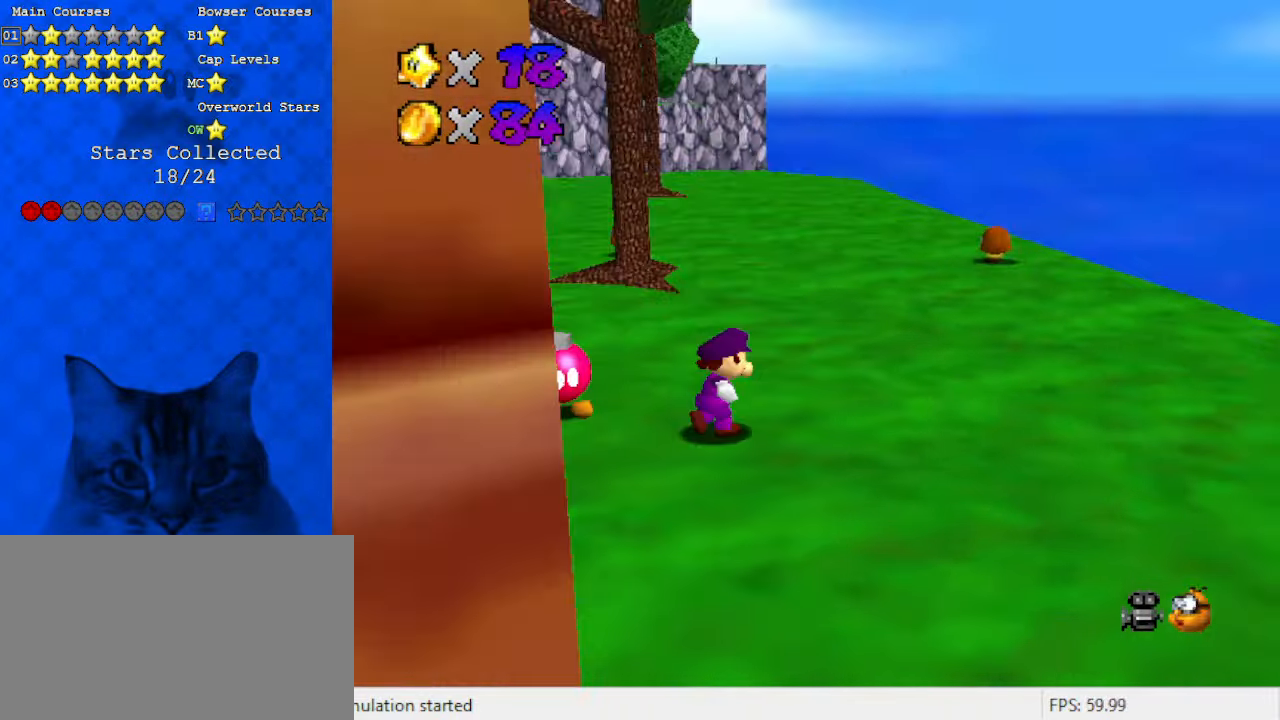
{"keys": ["shift", "up"], "events": [[233, "right", "up"], [400, "shift", "down"]]}
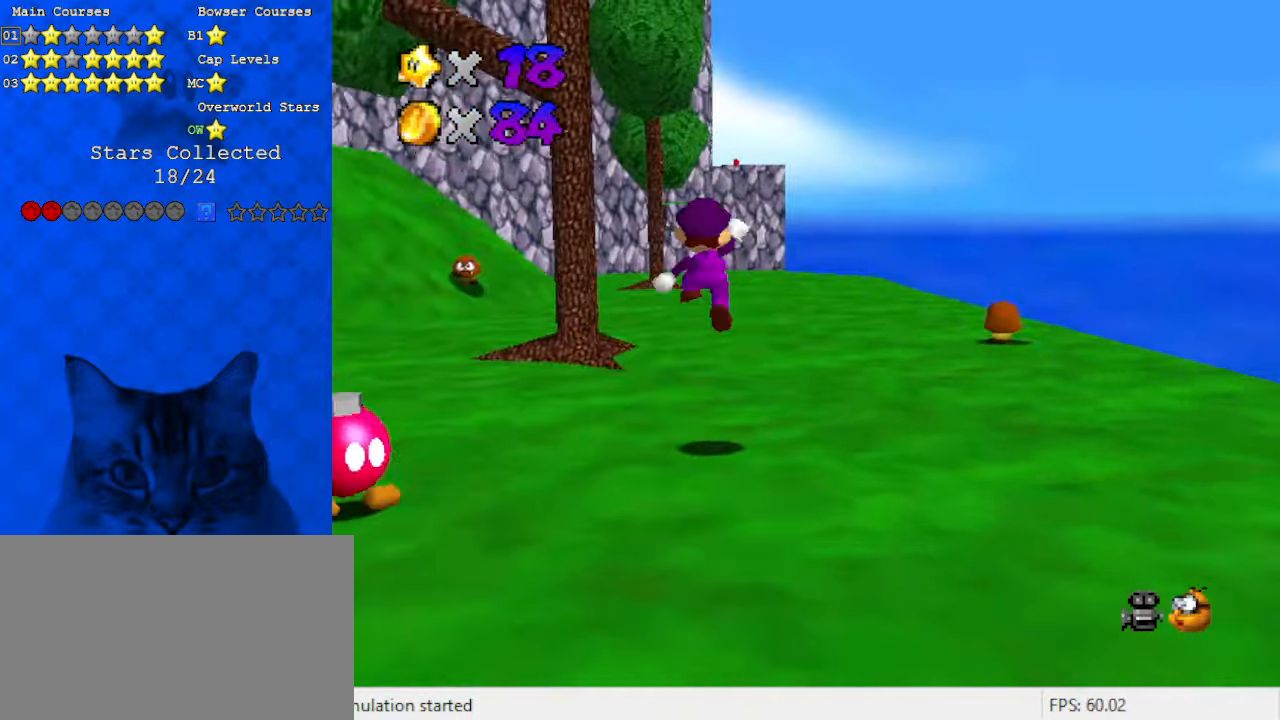
{"keys": ["right", "shift", "up"], "events": [[33, "d", "down"], [33, "shift", "up"], [133, "d", "up"], [133, "right", "down"], [266, "ctrl", "down"], [400, "ctrl", "up"], [500, "shift", "down"]]}
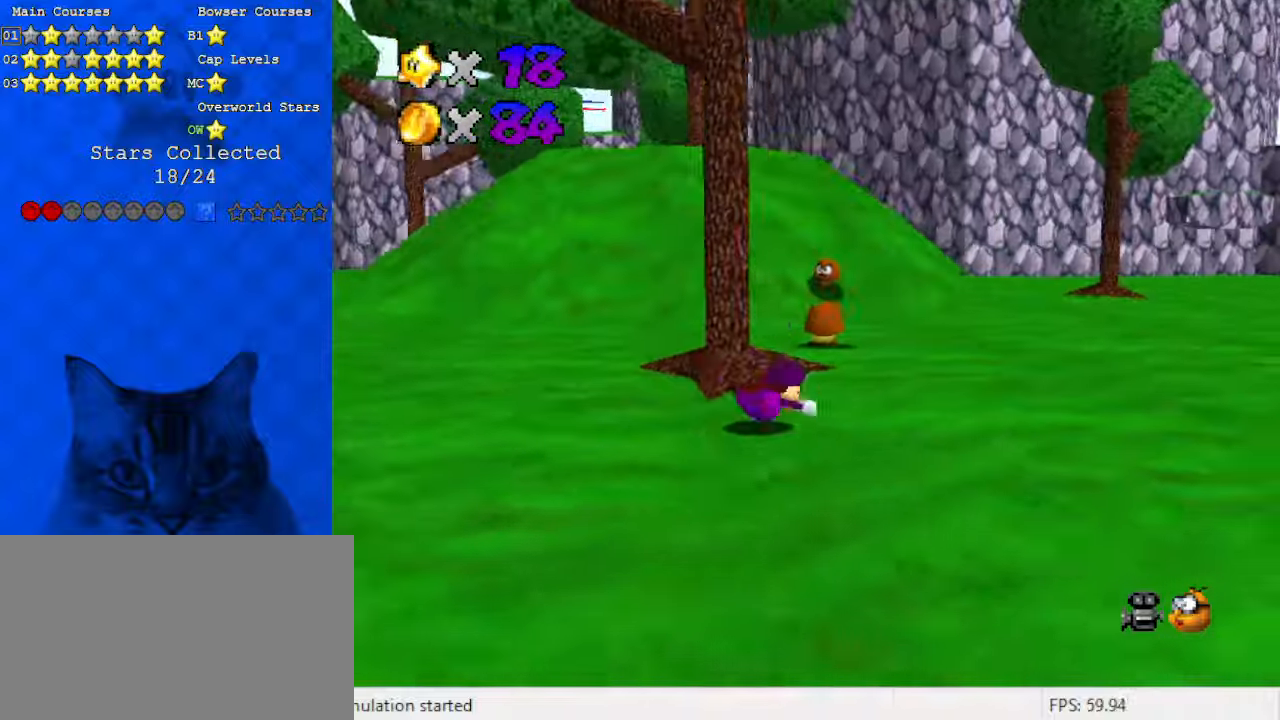
{"keys": ["up"], "events": [[33, "ctrl", "down"], [133, "ctrl", "up"], [133, "shift", "up"], [233, "a", "down"], [233, "s", "down"], [366, "s", "up"], [433, "a", "up"], [466, "right", "up"]]}
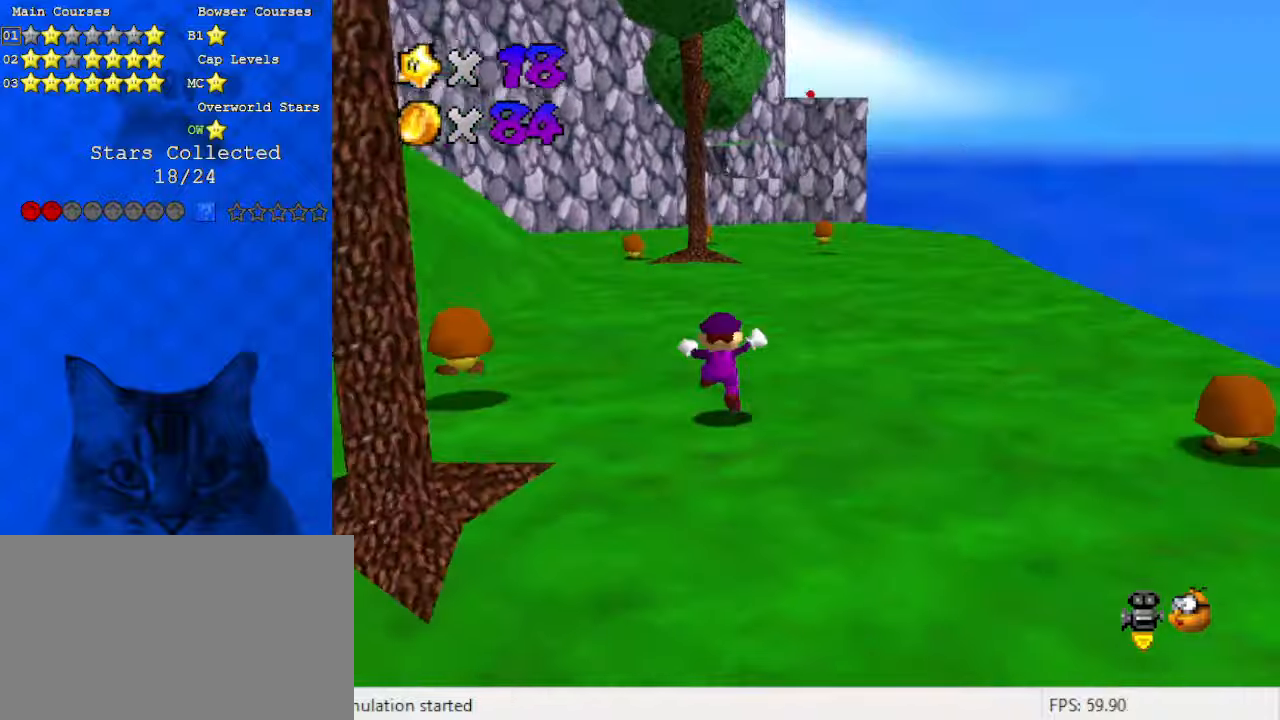
{"keys": ["d", "up"], "events": [[66, "ctrl", "down"], [66, "shift", "down"], [233, "ctrl", "up"], [233, "shift", "up"], [433, "d", "down"]]}
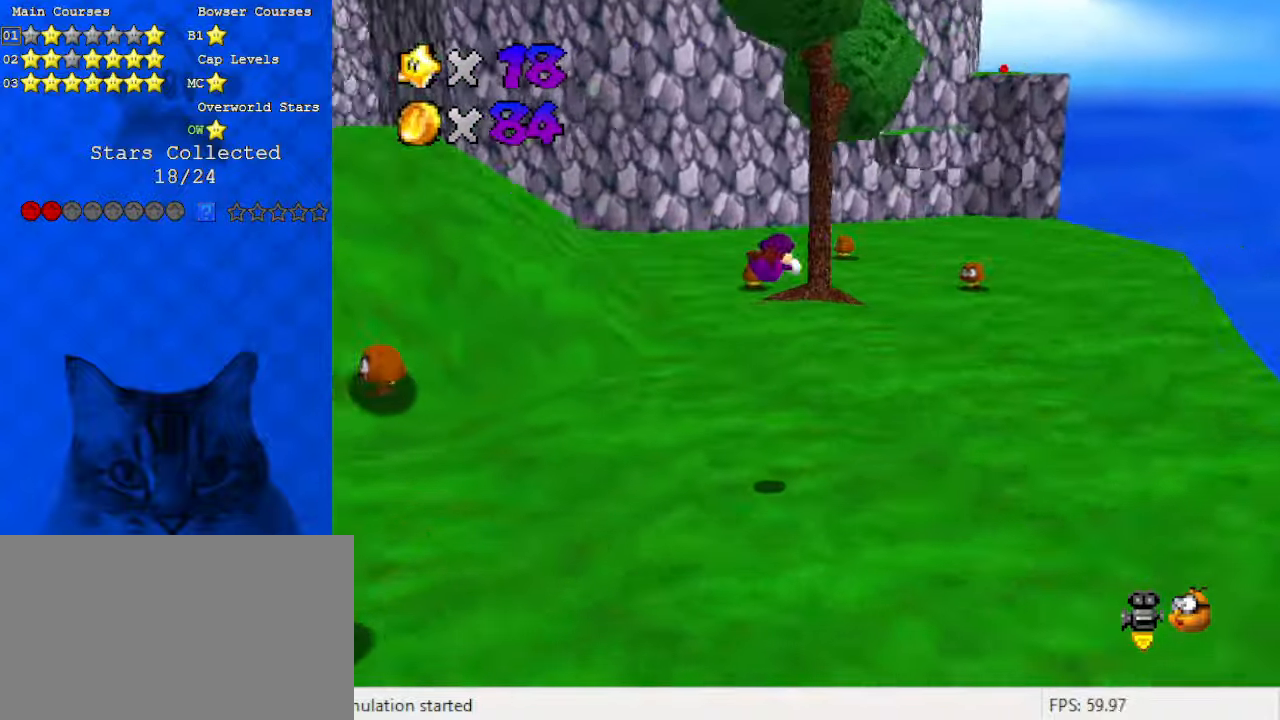
{"keys": ["right", "up"], "events": [[33, "d", "up"], [33, "right", "down"], [66, "w", "down"], [166, "w", "up"]]}
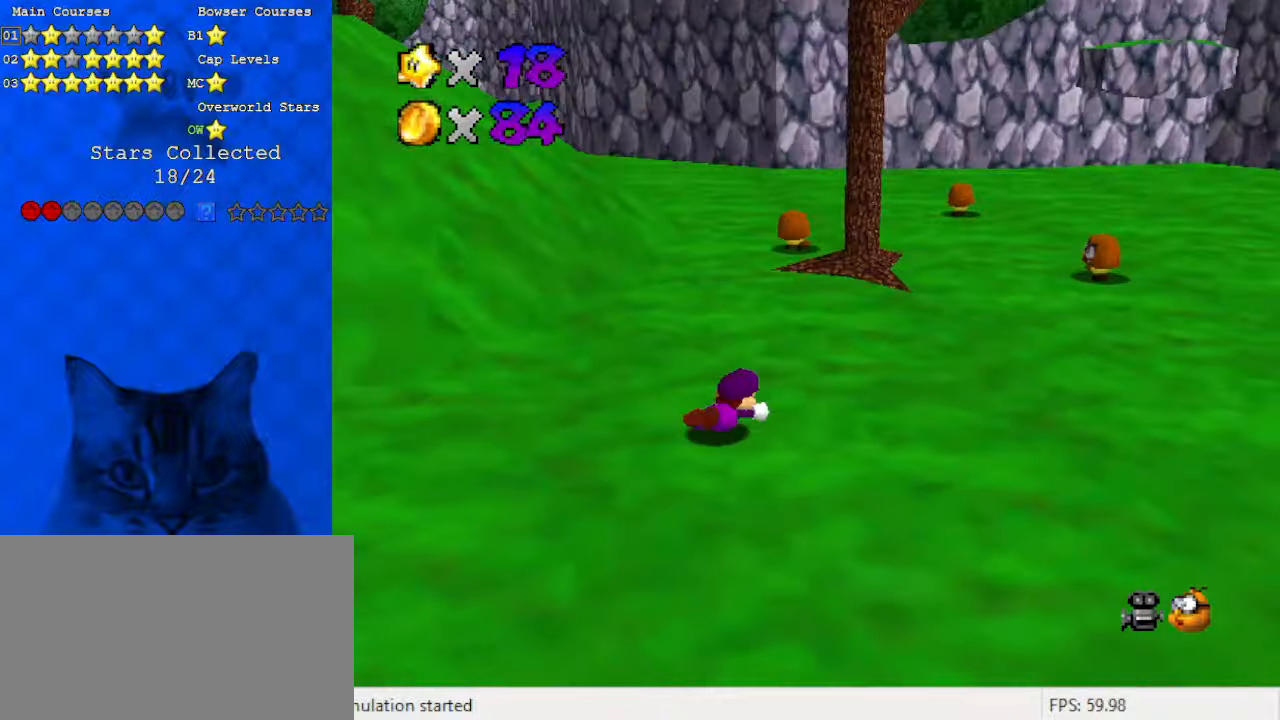
{"keys": ["up"], "events": [[33, "ctrl", "down"], [33, "shift", "down"], [133, "ctrl", "up"], [166, "shift", "up"], [200, "a", "down"], [366, "right", "up"], [400, "a", "up"]]}
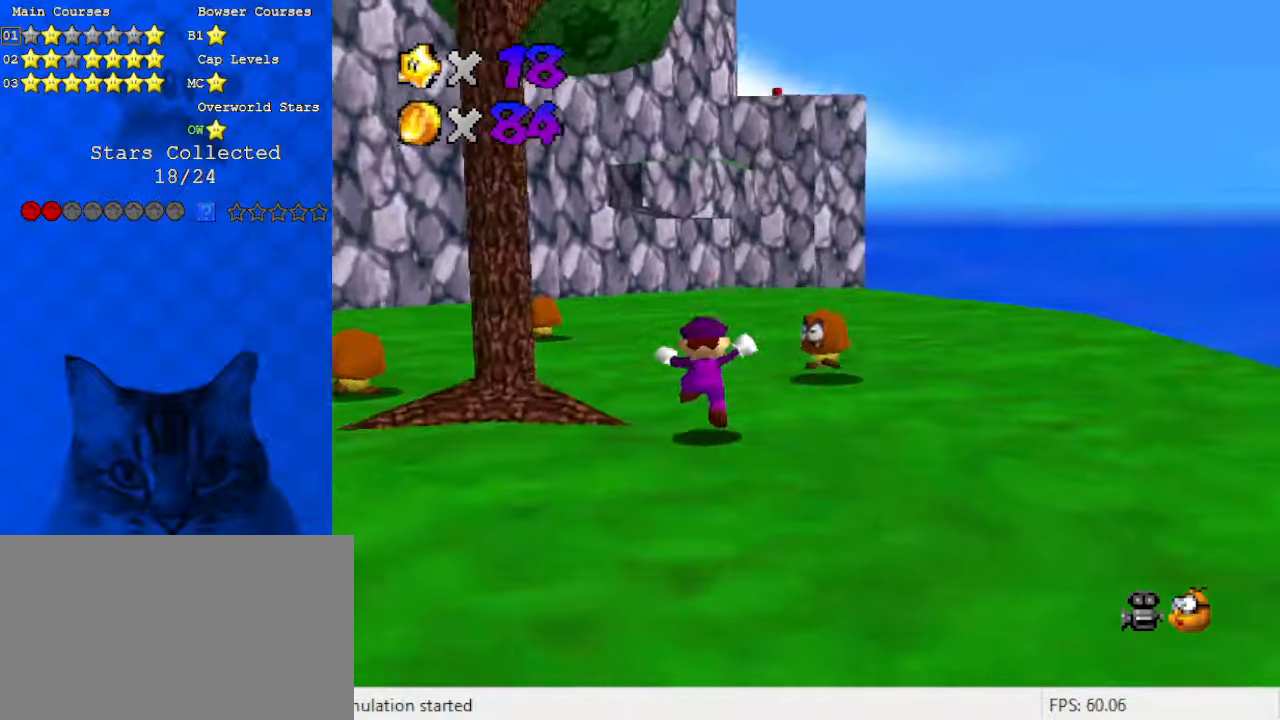
{"keys": ["up"], "events": [[100, "left", "down"], [133, "ctrl", "down"], [133, "left", "up"], [266, "ctrl", "up"]]}
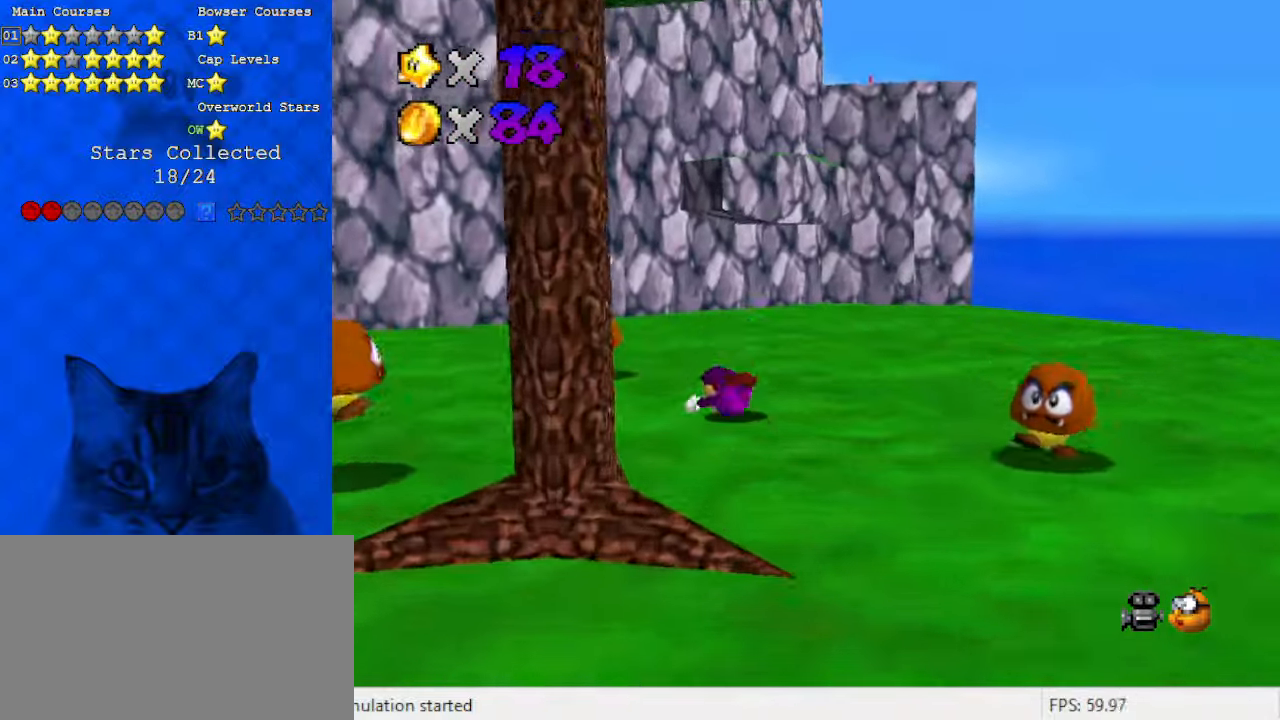
{"keys": ["shift", "up"], "events": [[33, "ctrl", "down"], [33, "shift", "down"], [200, "ctrl", "up"]]}